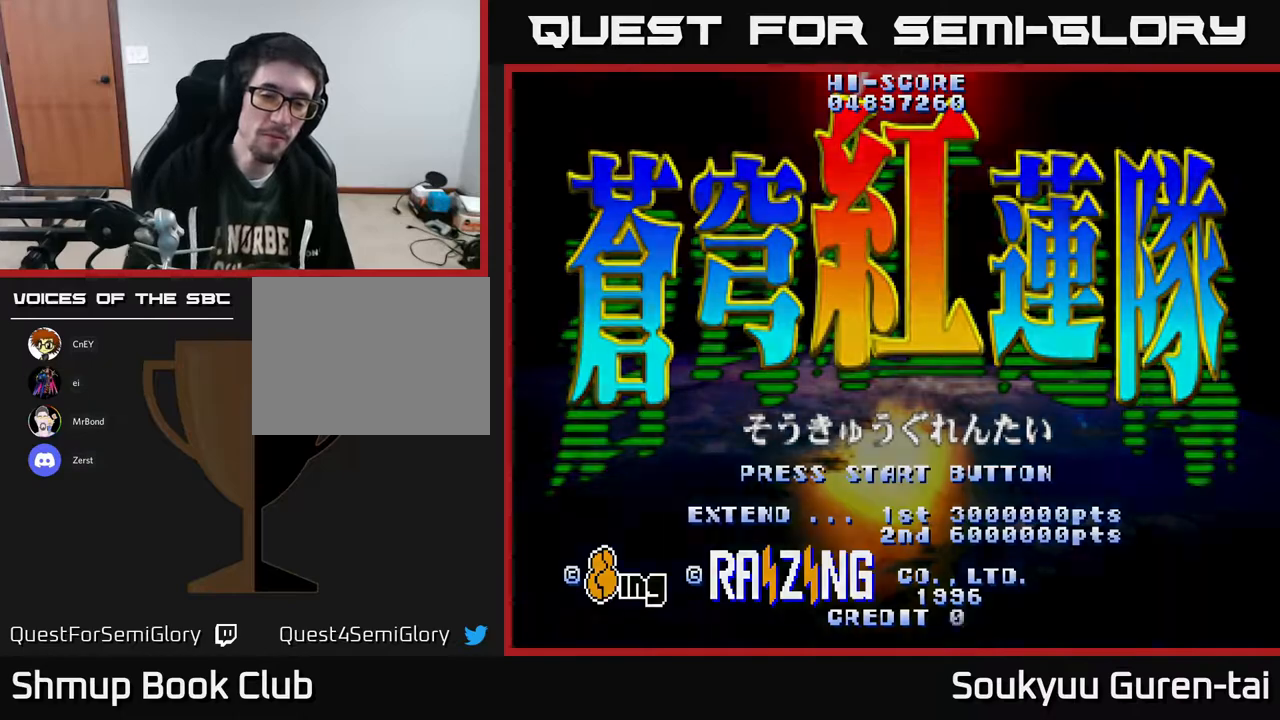
Gameplay with a controller (Xbox layout); each line is a JSON object with the inputs held at the frame after it (dt_ms = milliseconds from this image to that frame). "events" lists button and stick changes between this image and that frame as [ms after this image, input, new state], when the widget could be followed in between. Not read: GUIDE L3 R3 left_stick.
{"dt_ms": 500, "buttons": [], "right_stick": "center", "events": [[33, "START", "down"], [167, "START", "up"]]}
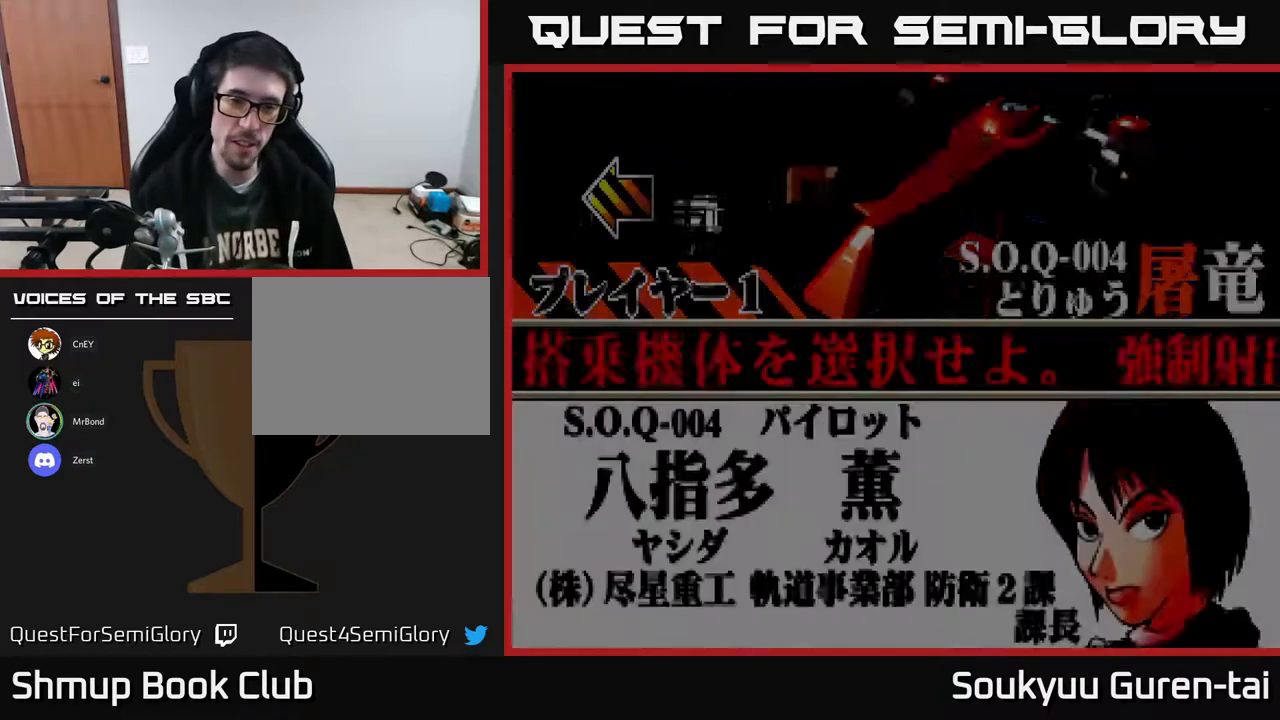
{"dt_ms": 500, "buttons": [], "right_stick": "center", "events": []}
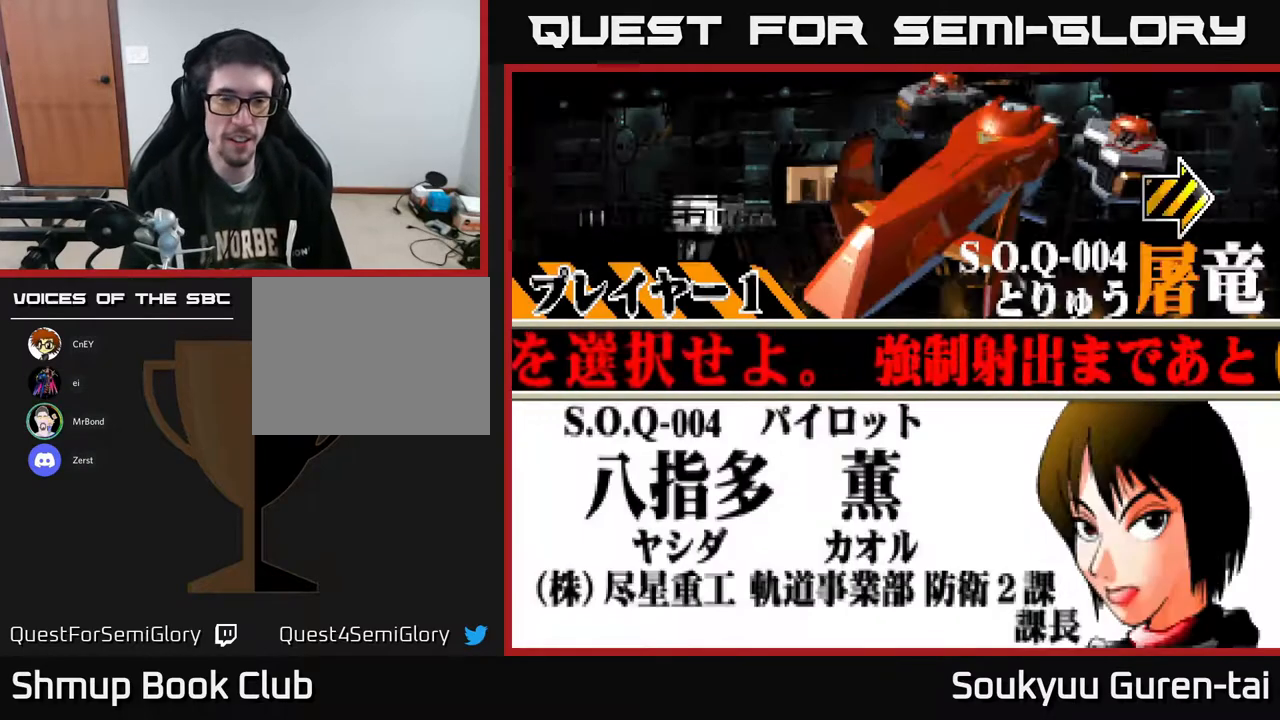
{"dt_ms": 500, "buttons": [], "right_stick": "center", "events": [[100, "DPAD_RIGHT", "down"], [217, "DPAD_RIGHT", "up"]]}
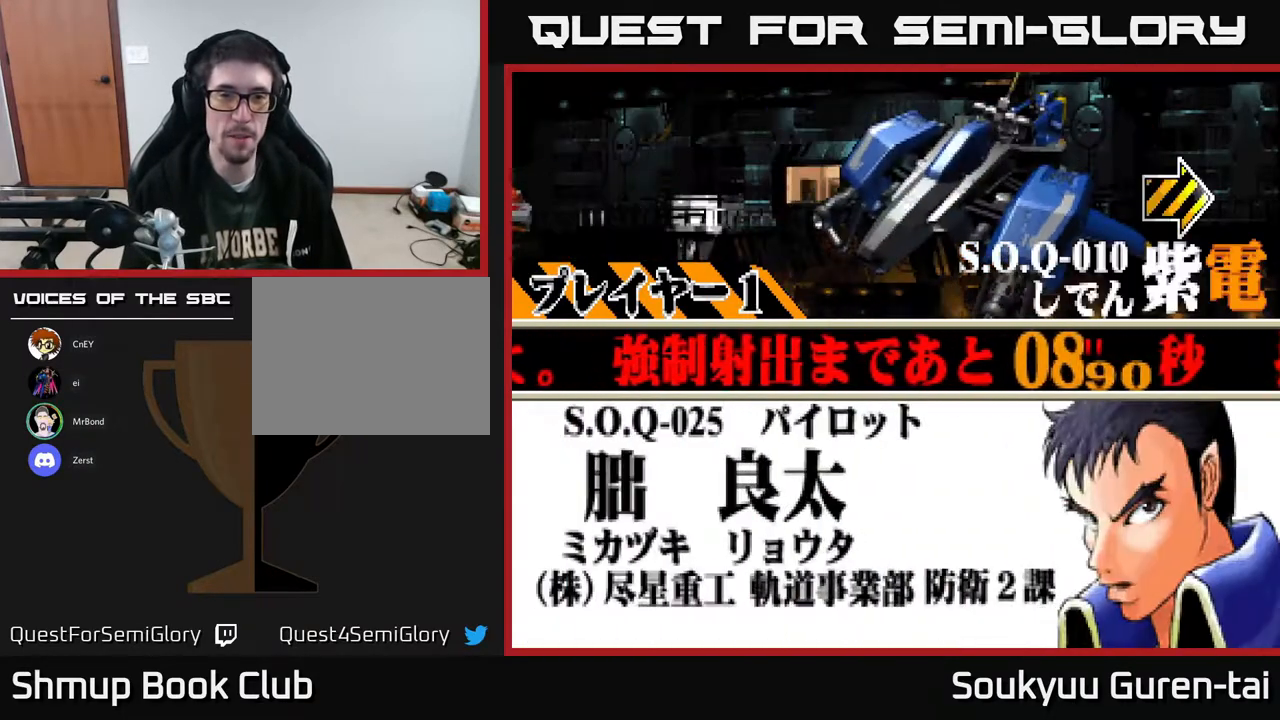
{"dt_ms": 500, "buttons": [], "right_stick": "center", "events": [[233, "START", "down"], [417, "START", "up"]]}
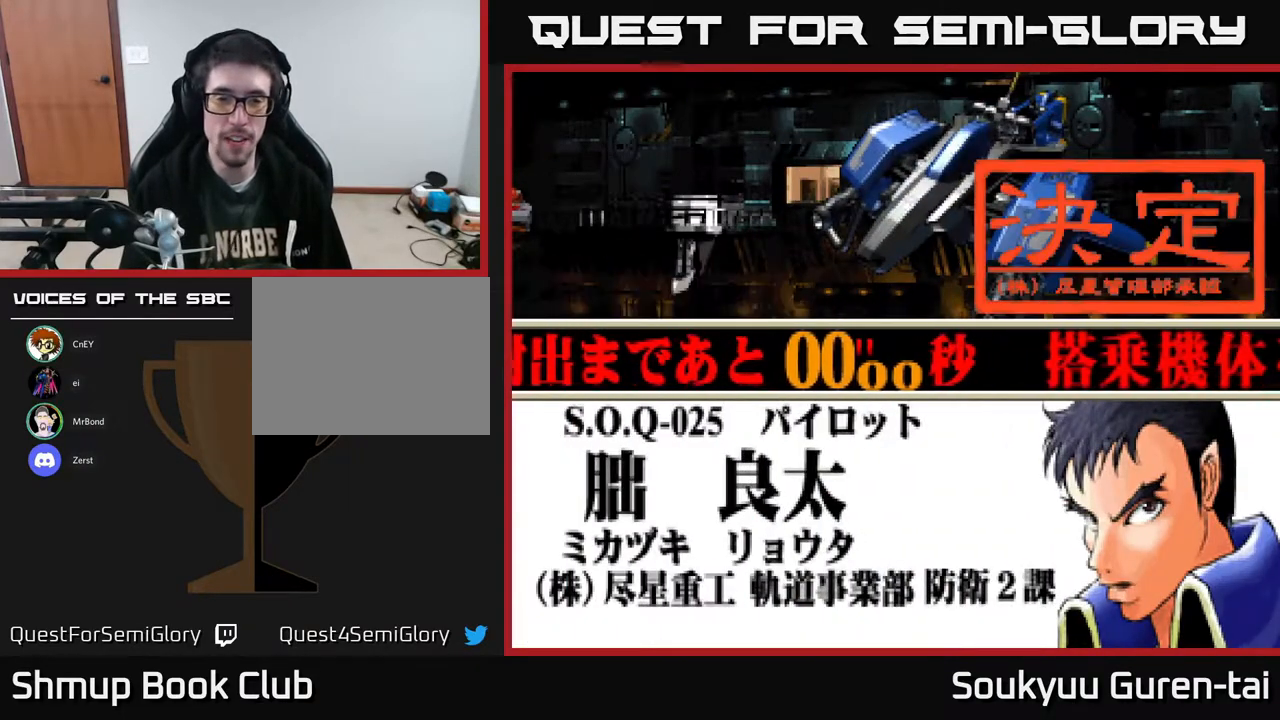
{"dt_ms": 500, "buttons": ["A"], "right_stick": "center", "events": [[433, "A", "down"]]}
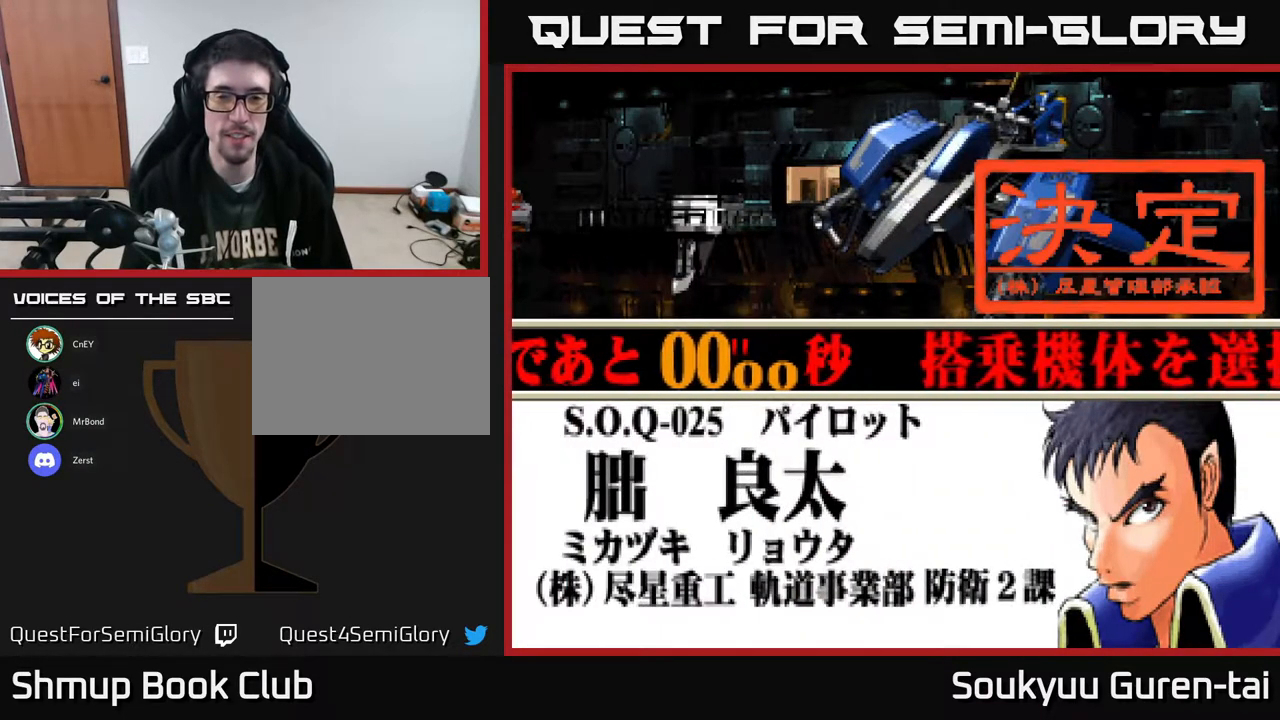
{"dt_ms": 500, "buttons": [], "right_stick": "center", "events": [[50, "A", "up"], [117, "A", "down"], [217, "A", "up"], [383, "A", "down"], [467, "A", "up"]]}
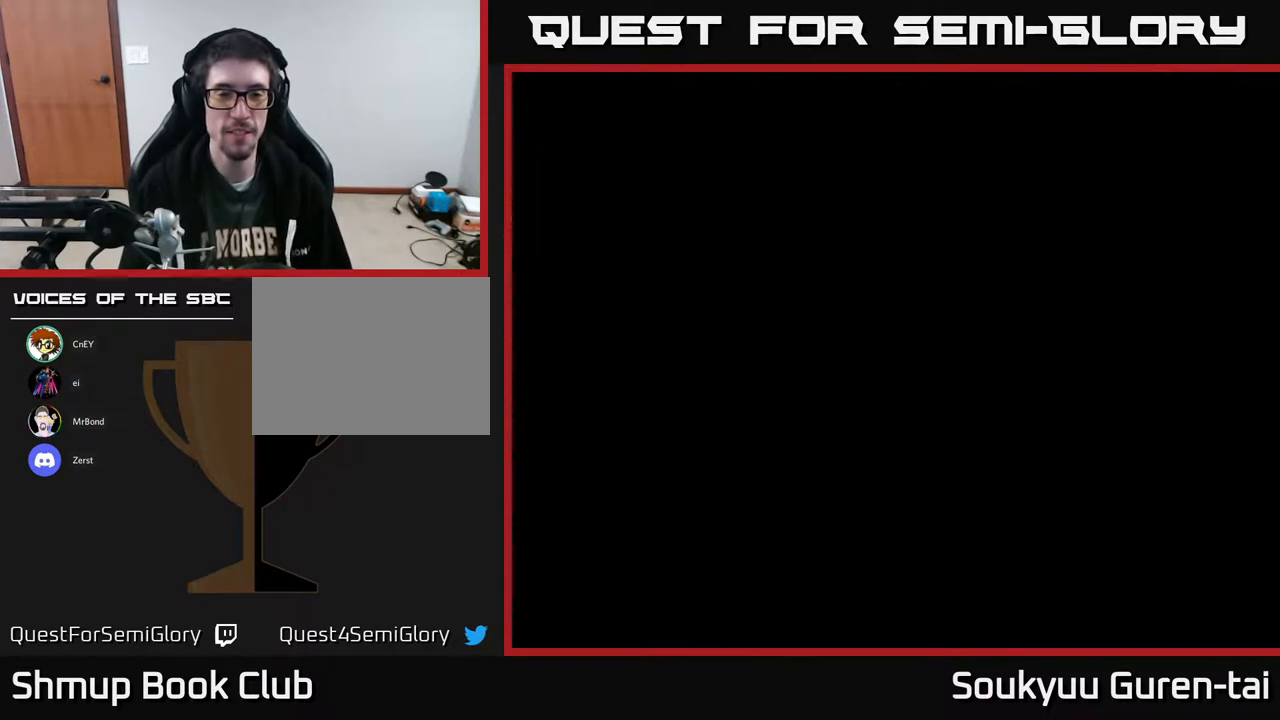
{"dt_ms": 500, "buttons": [], "right_stick": "center", "events": [[283, "START", "down"], [400, "START", "up"]]}
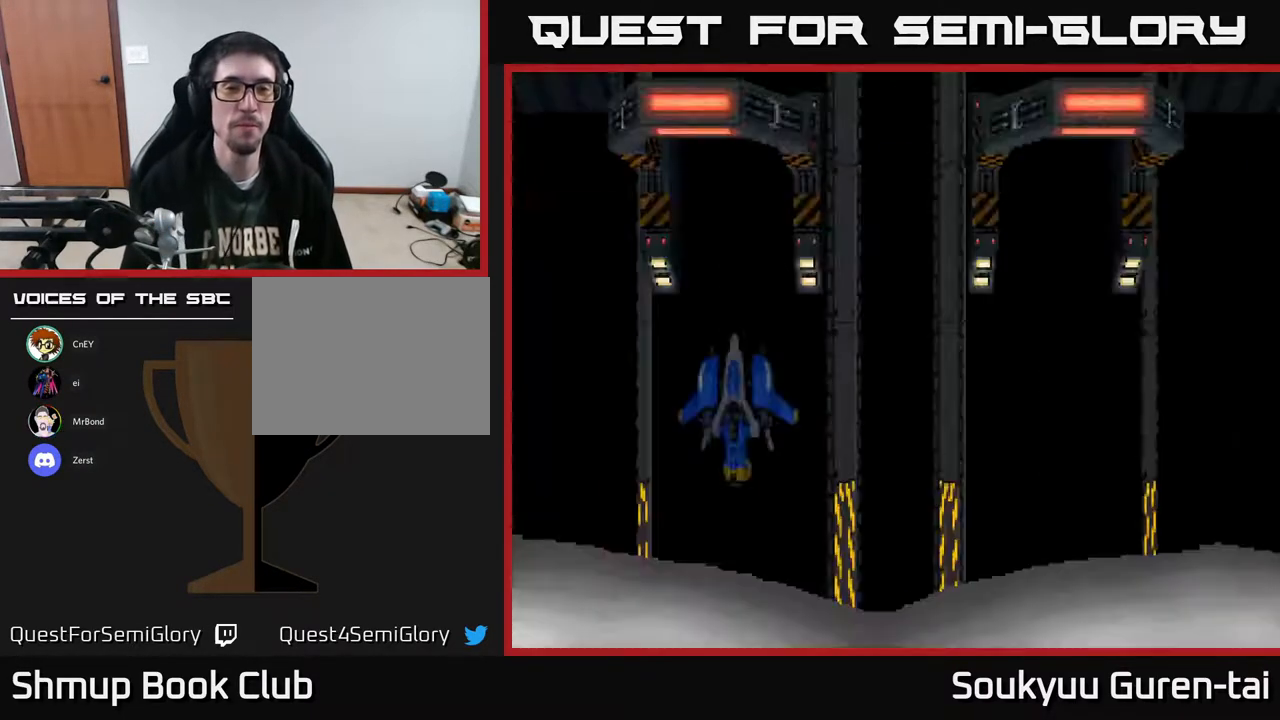
{"dt_ms": 500, "buttons": [], "right_stick": "center", "events": [[17, "START", "down"], [117, "START", "up"], [217, "START", "down"], [283, "START", "up"]]}
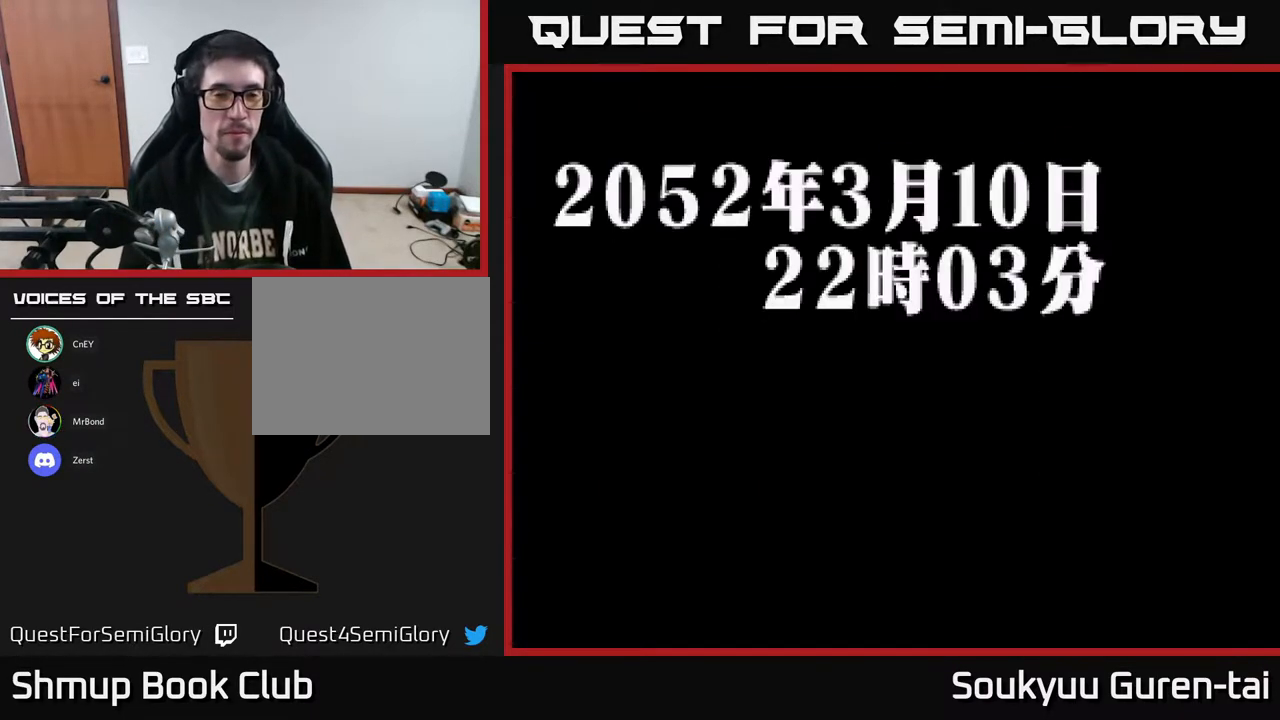
{"dt_ms": 500, "buttons": [], "right_stick": "center", "events": [[200, "START", "down"], [317, "START", "up"]]}
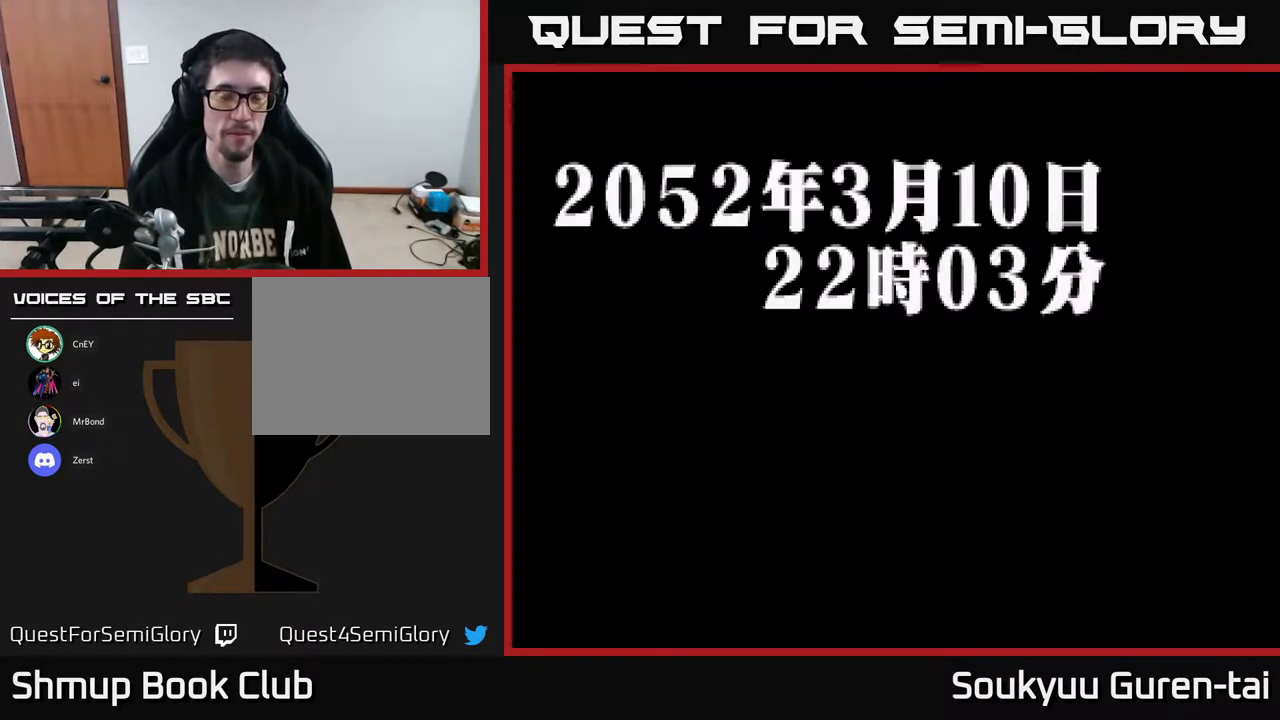
{"dt_ms": 500, "buttons": [], "right_stick": "center", "events": [[50, "START", "down"], [183, "START", "up"]]}
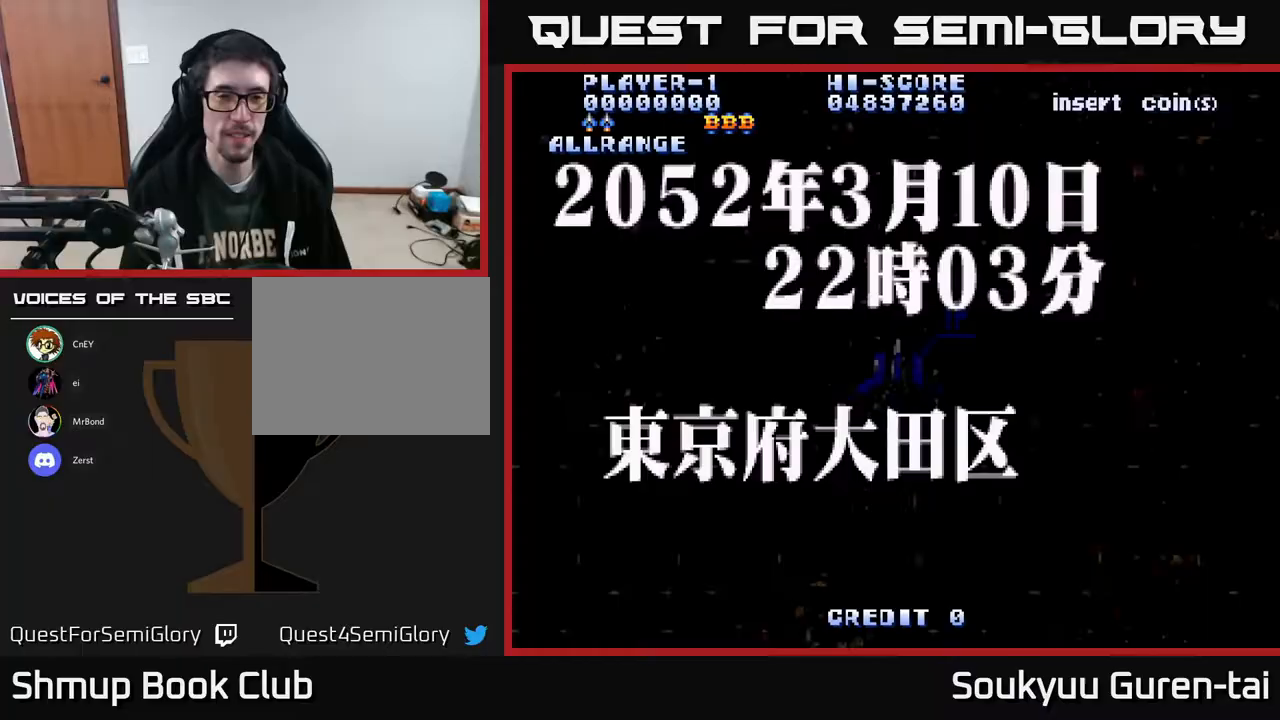
{"dt_ms": 500, "buttons": [], "right_stick": "center", "events": []}
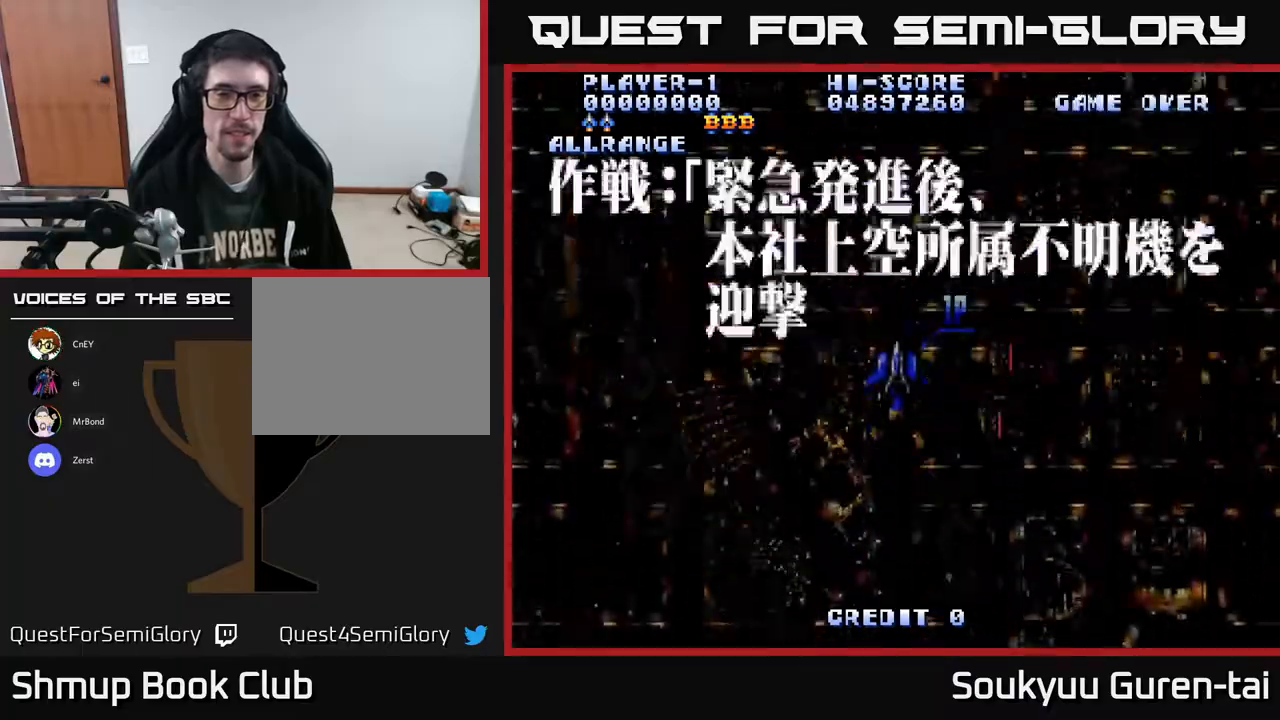
{"dt_ms": 500, "buttons": [], "right_stick": "center", "events": []}
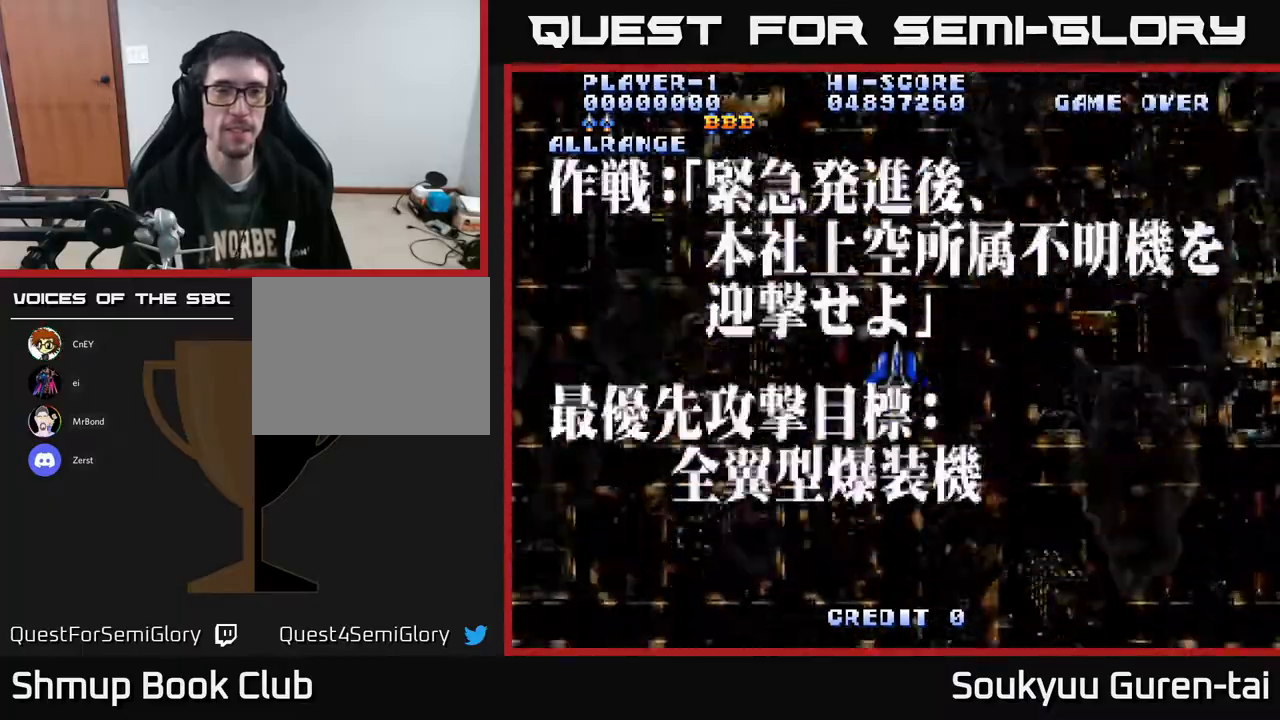
{"dt_ms": 500, "buttons": [], "right_stick": "center", "events": [[117, "DPAD_DOWN", "down"], [433, "DPAD_DOWN", "up"]]}
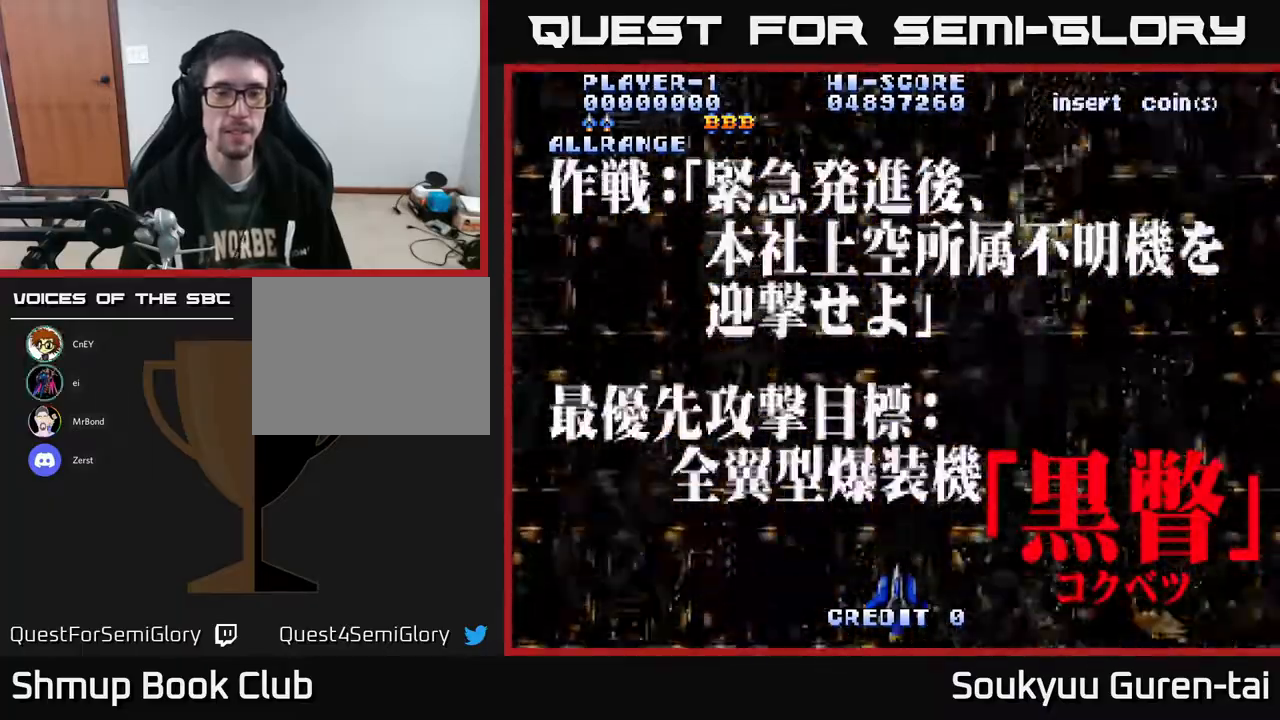
{"dt_ms": 500, "buttons": [], "right_stick": "center", "events": [[383, "Y", "down"], [433, "Y", "up"]]}
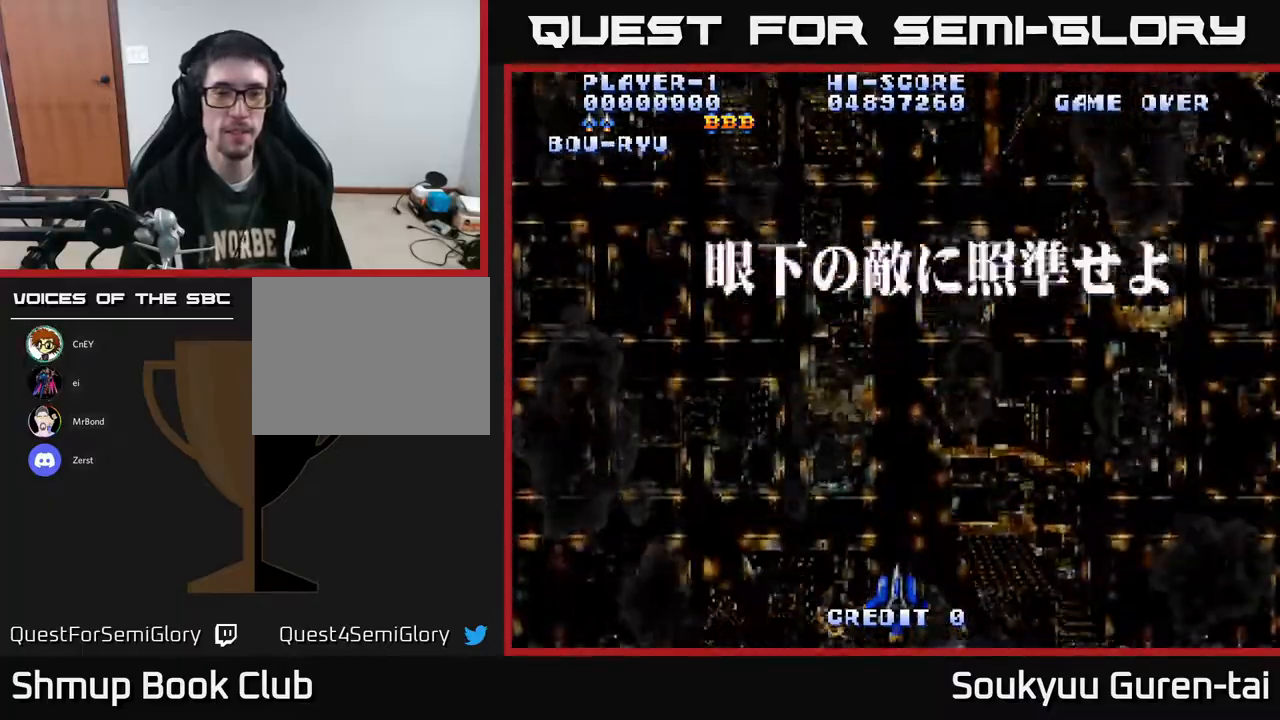
{"dt_ms": 1000, "buttons": ["A"], "right_stick": "center"}
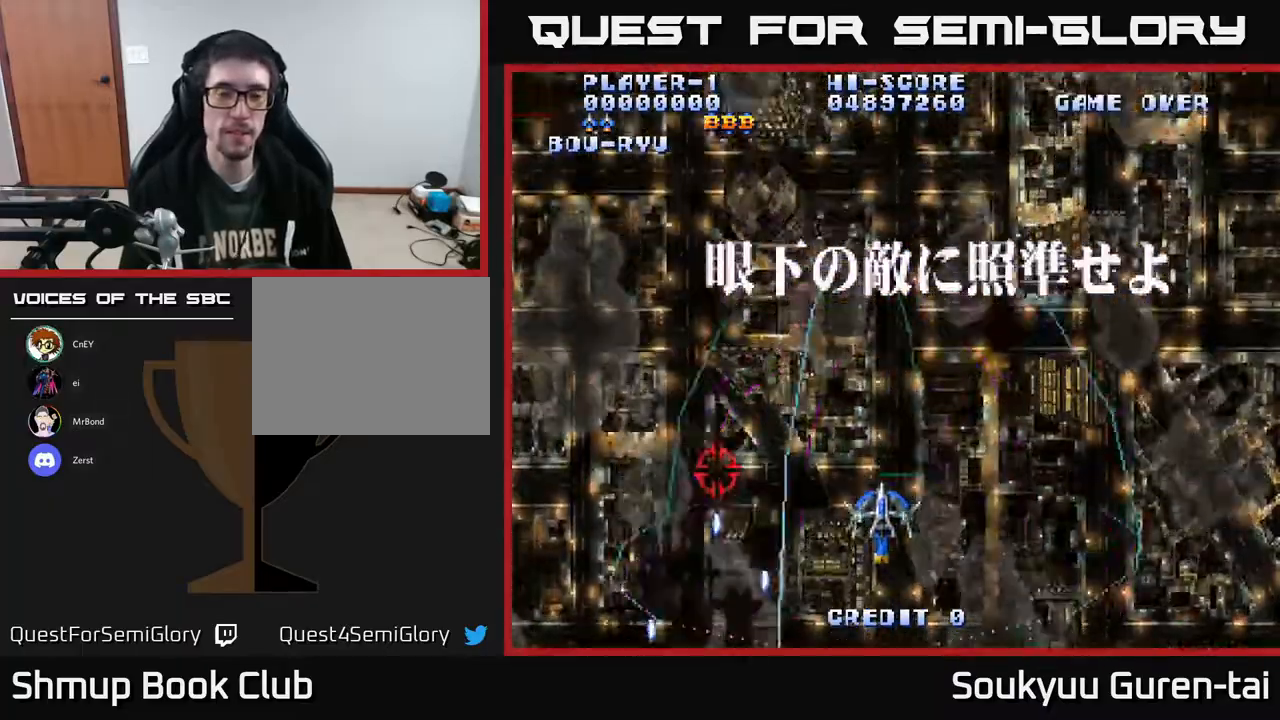
{"dt_ms": 500, "buttons": ["A", "DPAD_DOWN"], "right_stick": "center", "events": [[17, "DPAD_LEFT", "down"], [200, "DPAD_DOWN", "down"], [333, "DPAD_LEFT", "up"]]}
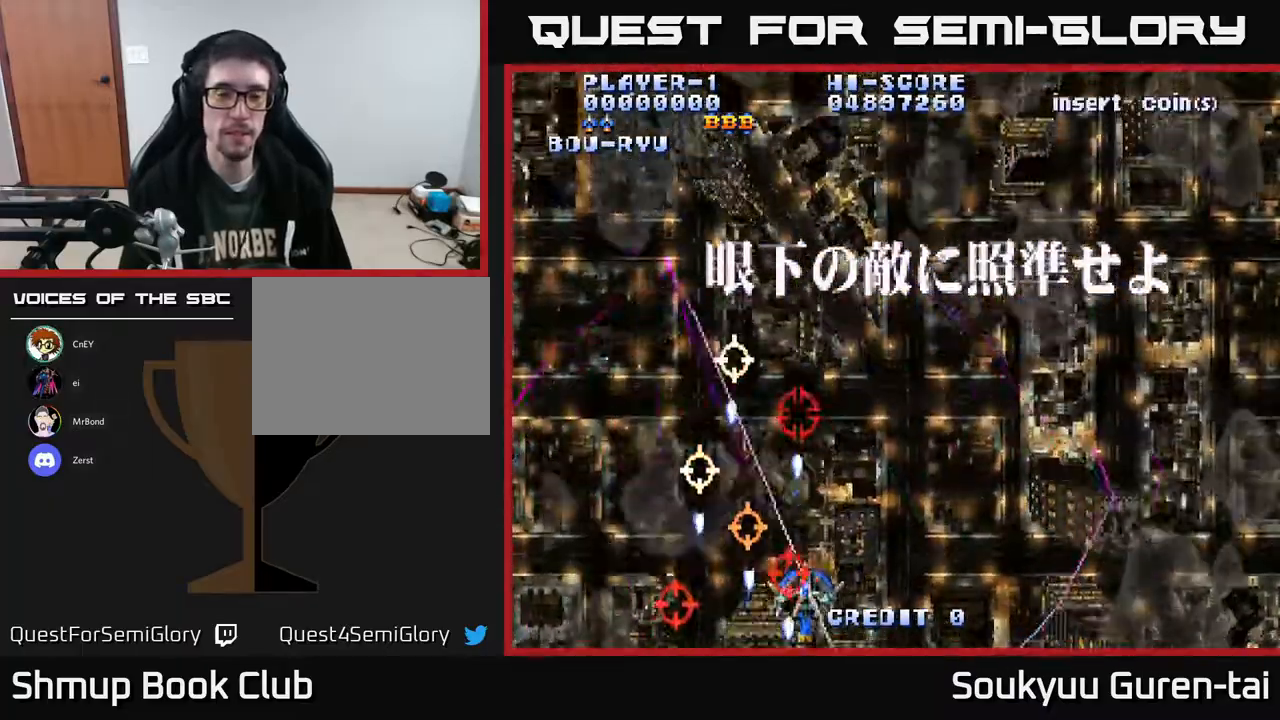
{"dt_ms": 500, "buttons": ["A", "DPAD_RIGHT"], "right_stick": "center", "events": [[33, "DPAD_RIGHT", "down"], [50, "DPAD_DOWN", "up"]]}
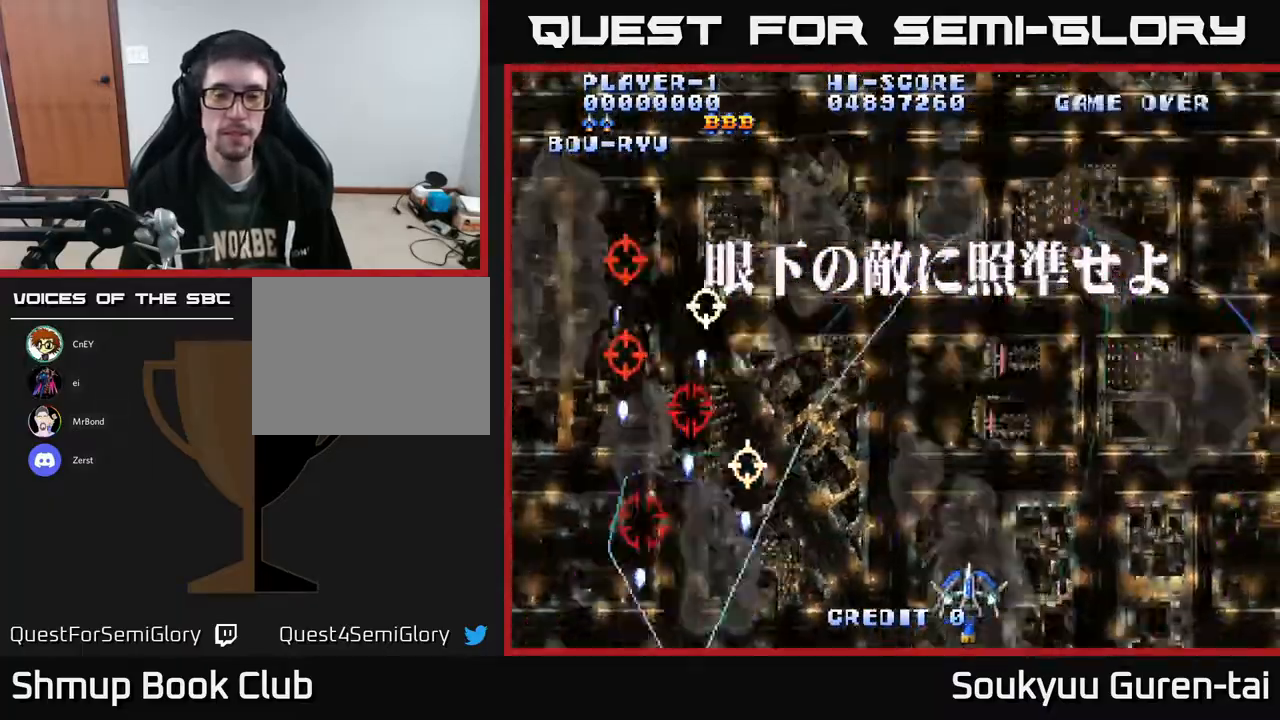
{"dt_ms": 500, "buttons": ["A", "DPAD_UP"], "right_stick": "center", "events": [[17, "DPAD_RIGHT", "up"], [250, "DPAD_LEFT", "down"], [317, "DPAD_LEFT", "up"], [483, "DPAD_UP", "down"]]}
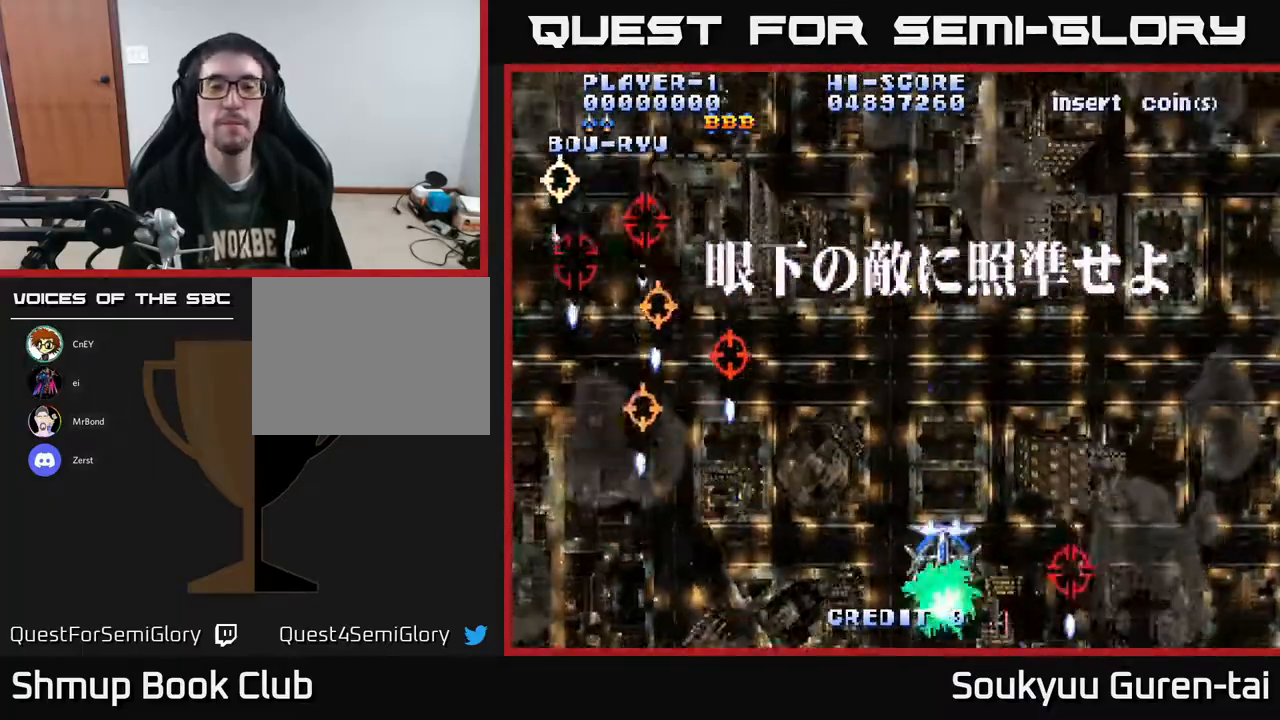
{"dt_ms": 500, "buttons": ["A"], "right_stick": "center", "events": [[267, "DPAD_UP", "up"]]}
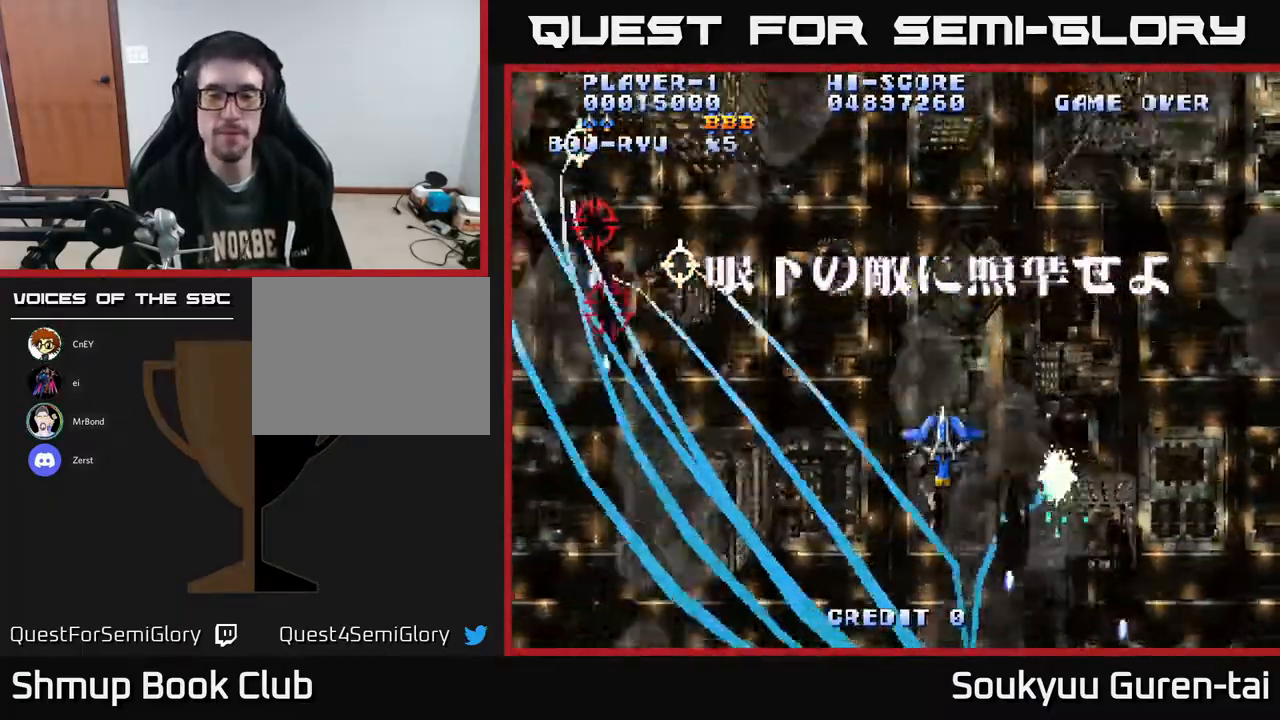
{"dt_ms": 500, "buttons": ["A", "DPAD_DOWN"], "right_stick": "center", "events": [[33, "DPAD_UP", "down"], [250, "DPAD_RIGHT", "down"], [267, "DPAD_UP", "up"], [400, "DPAD_DOWN", "down"], [500, "DPAD_RIGHT", "up"]]}
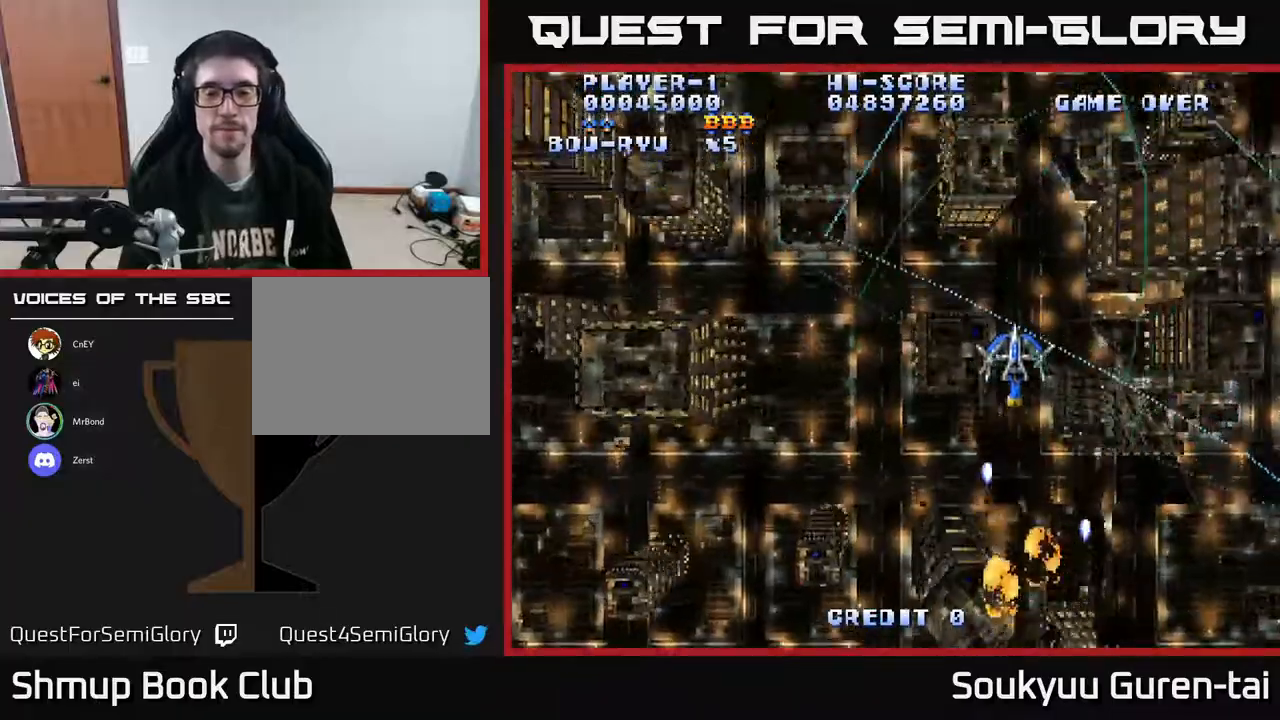
{"dt_ms": 500, "buttons": ["A", "DPAD_DOWN"], "right_stick": "center", "events": [[233, "DPAD_RIGHT", "down"], [467, "DPAD_RIGHT", "up"]]}
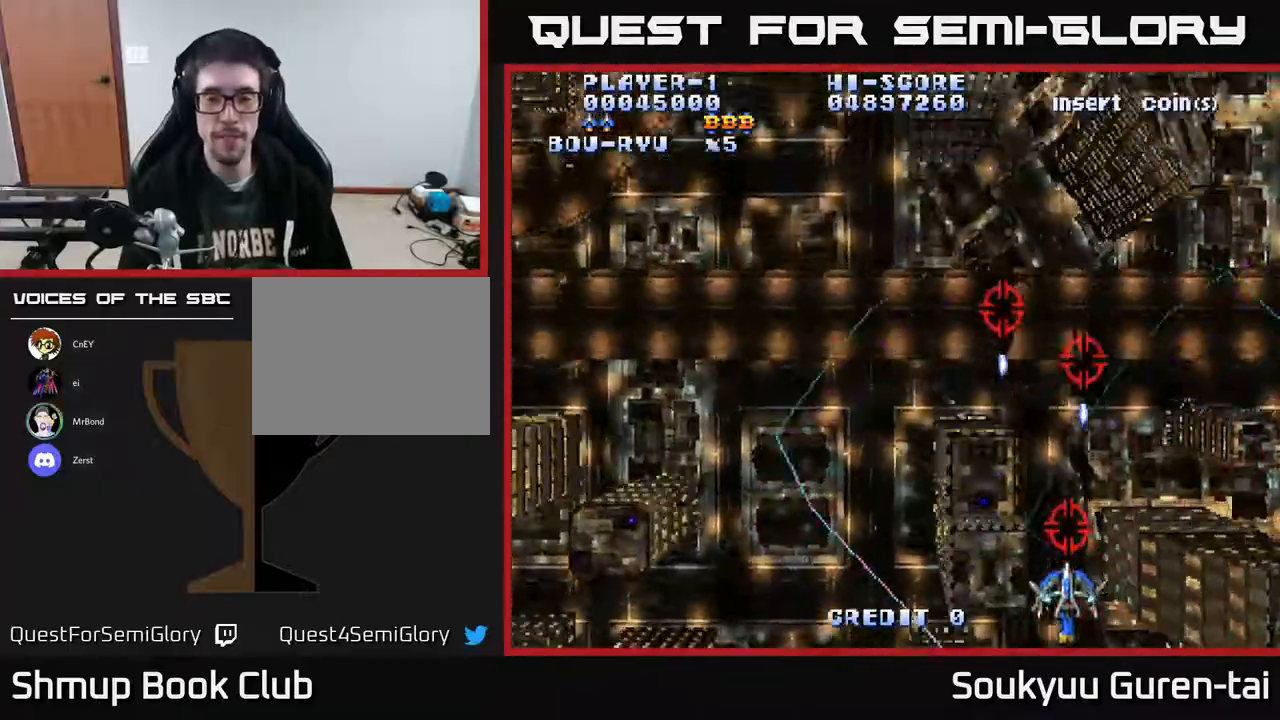
{"dt_ms": 500, "buttons": ["A", "DPAD_LEFT"], "right_stick": "center", "events": [[33, "DPAD_LEFT", "down"], [117, "DPAD_DOWN", "up"]]}
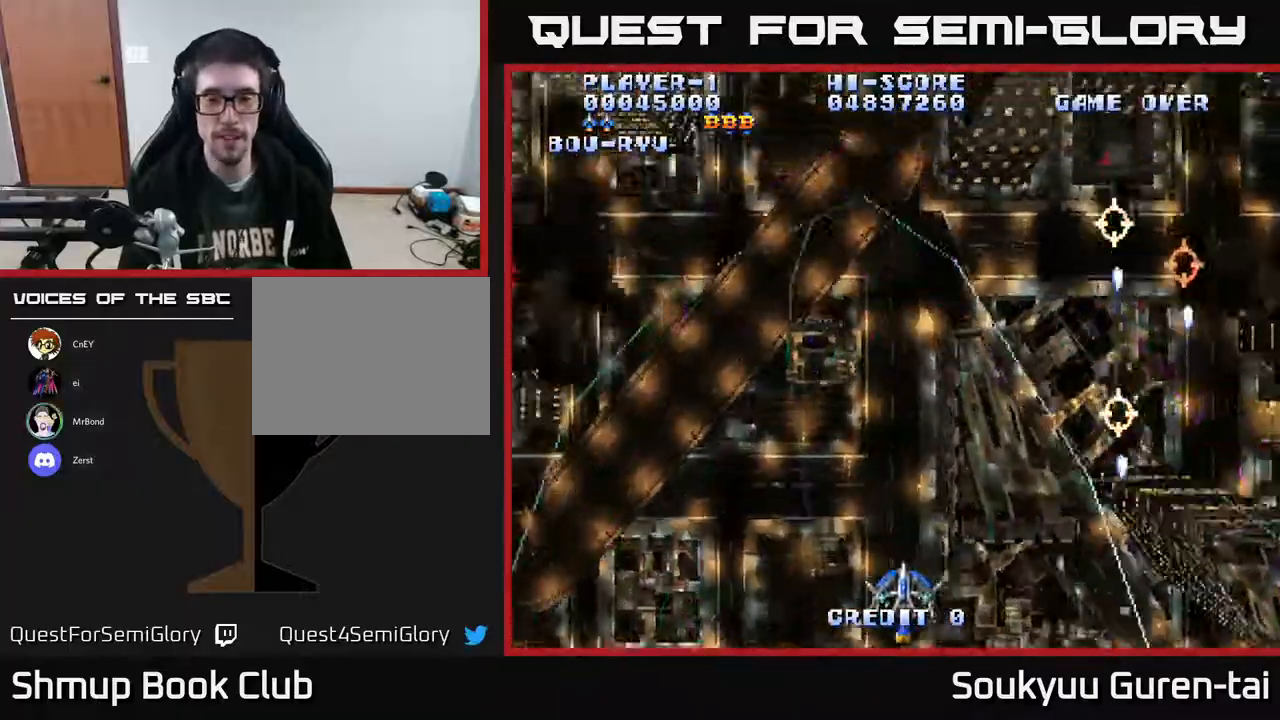
{"dt_ms": 500, "buttons": ["A", "DPAD_UP"], "right_stick": "center", "events": [[417, "DPAD_LEFT", "up"], [417, "DPAD_UP", "down"]]}
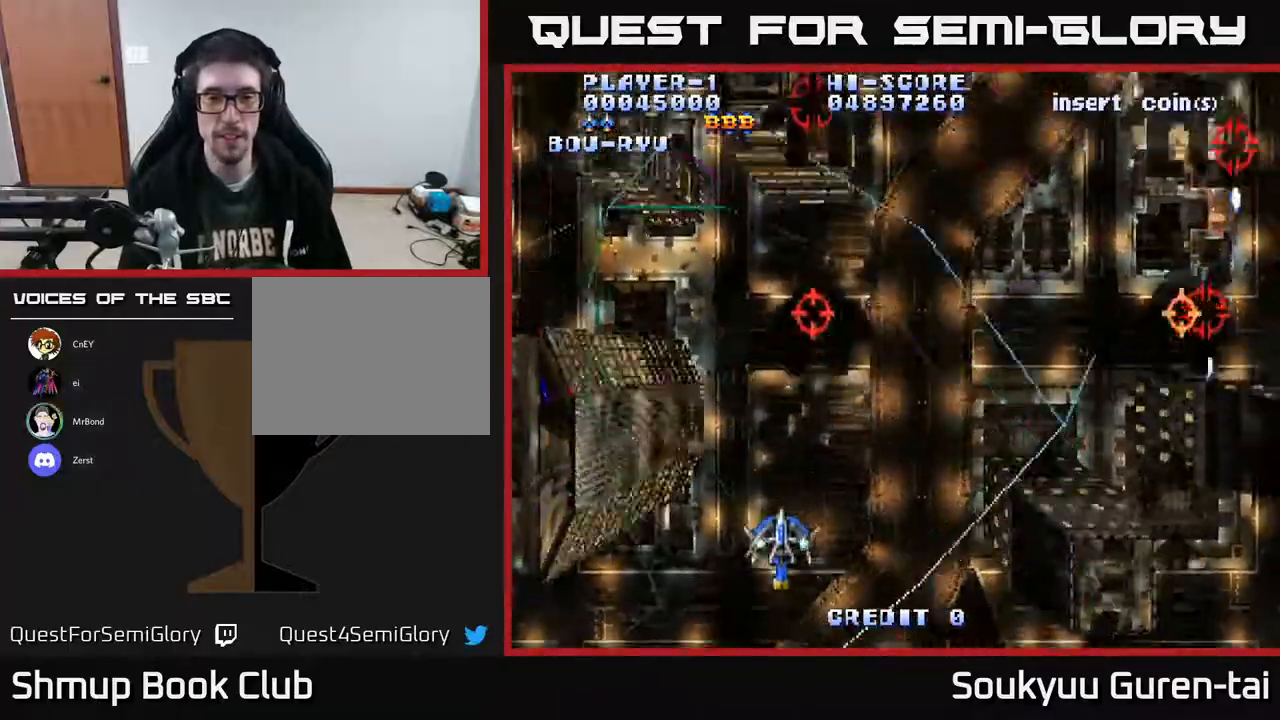
{"dt_ms": 500, "buttons": ["A", "DPAD_UP", "DPAD_RIGHT"], "right_stick": "center", "events": [[133, "DPAD_RIGHT", "down"], [150, "DPAD_UP", "up"], [317, "DPAD_UP", "down"]]}
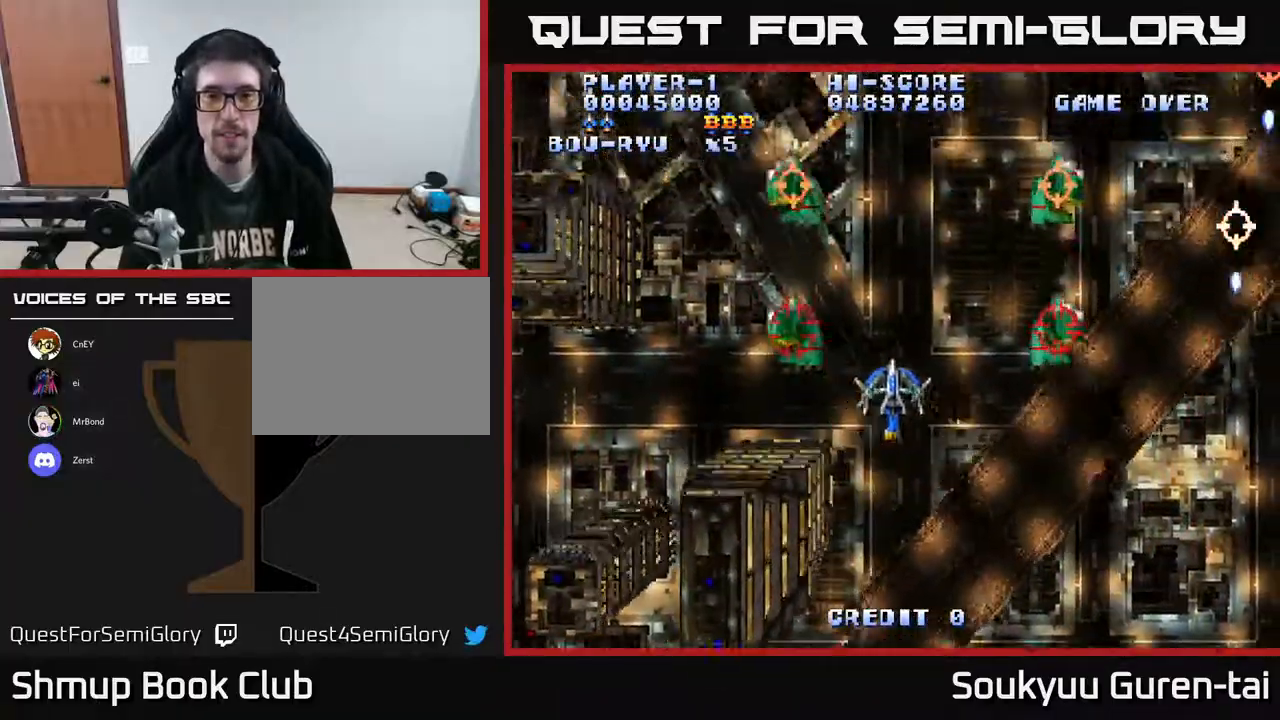
{"dt_ms": 500, "buttons": ["A"], "right_stick": "center", "events": [[183, "A", "up"], [217, "DPAD_RIGHT", "up"], [217, "DPAD_UP", "up"], [250, "A", "down"], [267, "DPAD_DOWN", "down"], [417, "DPAD_DOWN", "up"]]}
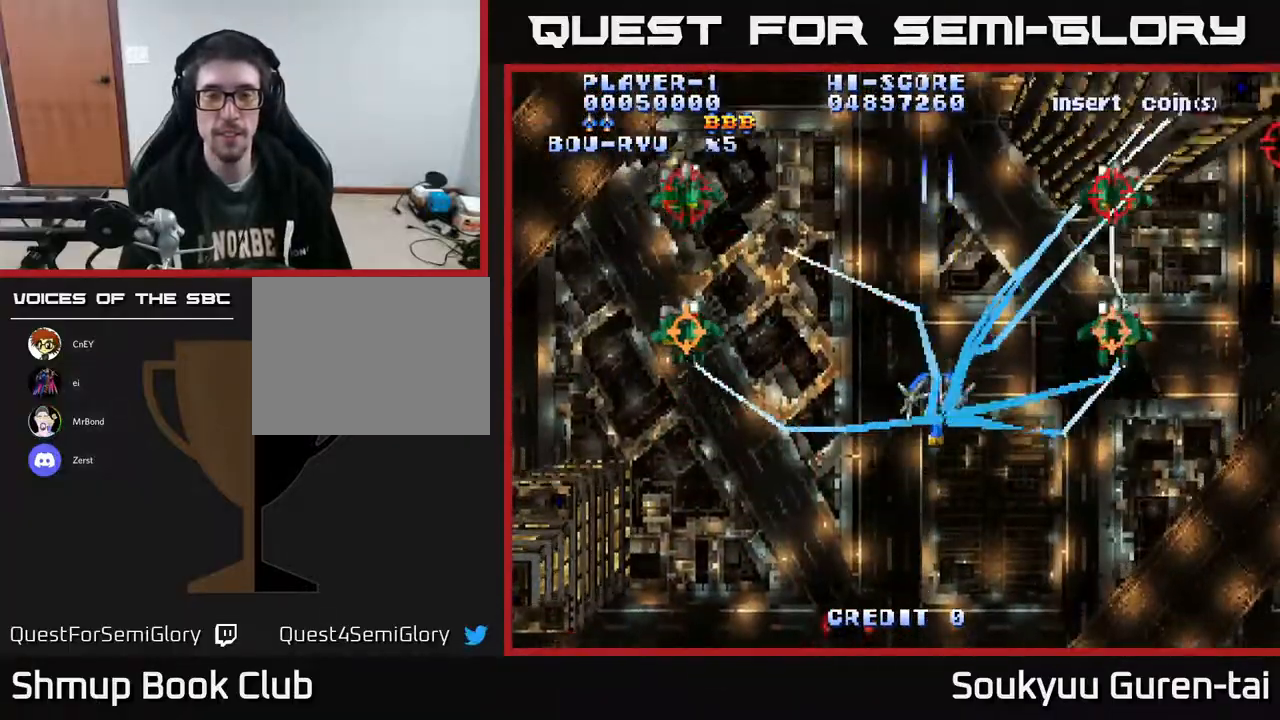
{"dt_ms": 500, "buttons": ["A"], "right_stick": "center", "events": []}
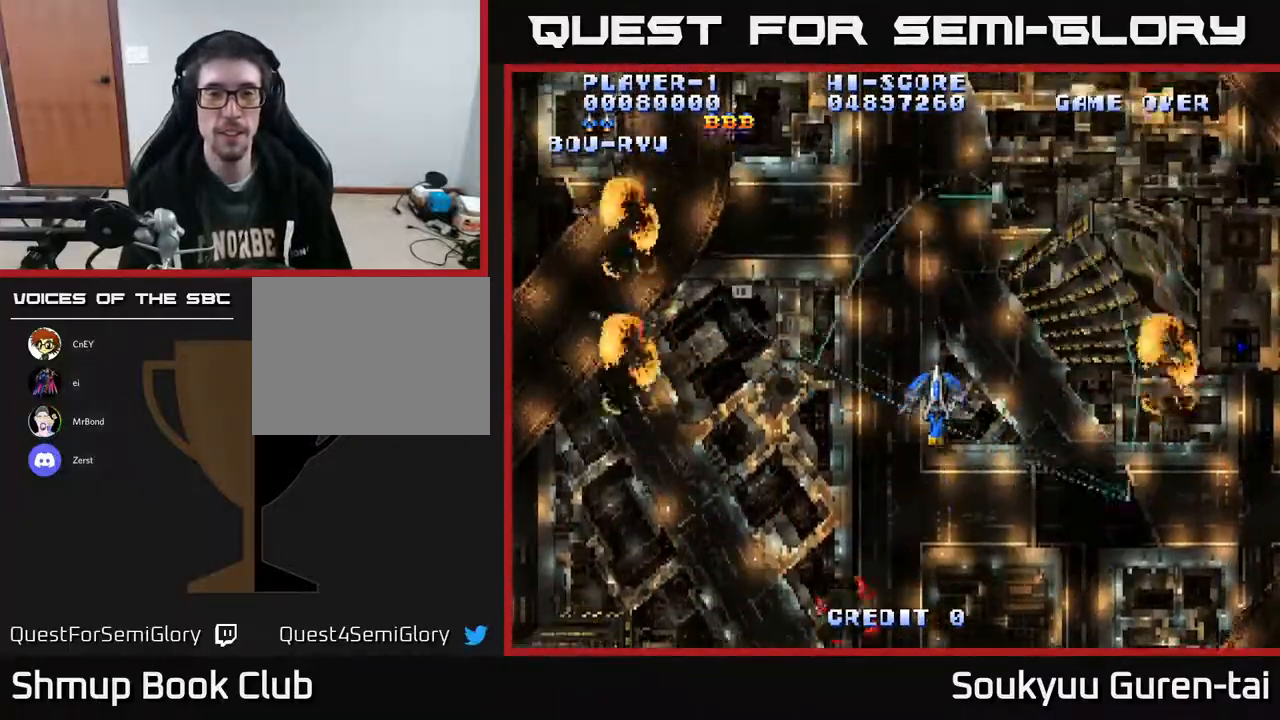
{"dt_ms": 500, "buttons": ["A", "DPAD_DOWN", "DPAD_LEFT"], "right_stick": "center", "events": [[150, "DPAD_UP", "down"], [367, "DPAD_LEFT", "down"], [383, "DPAD_UP", "up"], [450, "DPAD_DOWN", "down"]]}
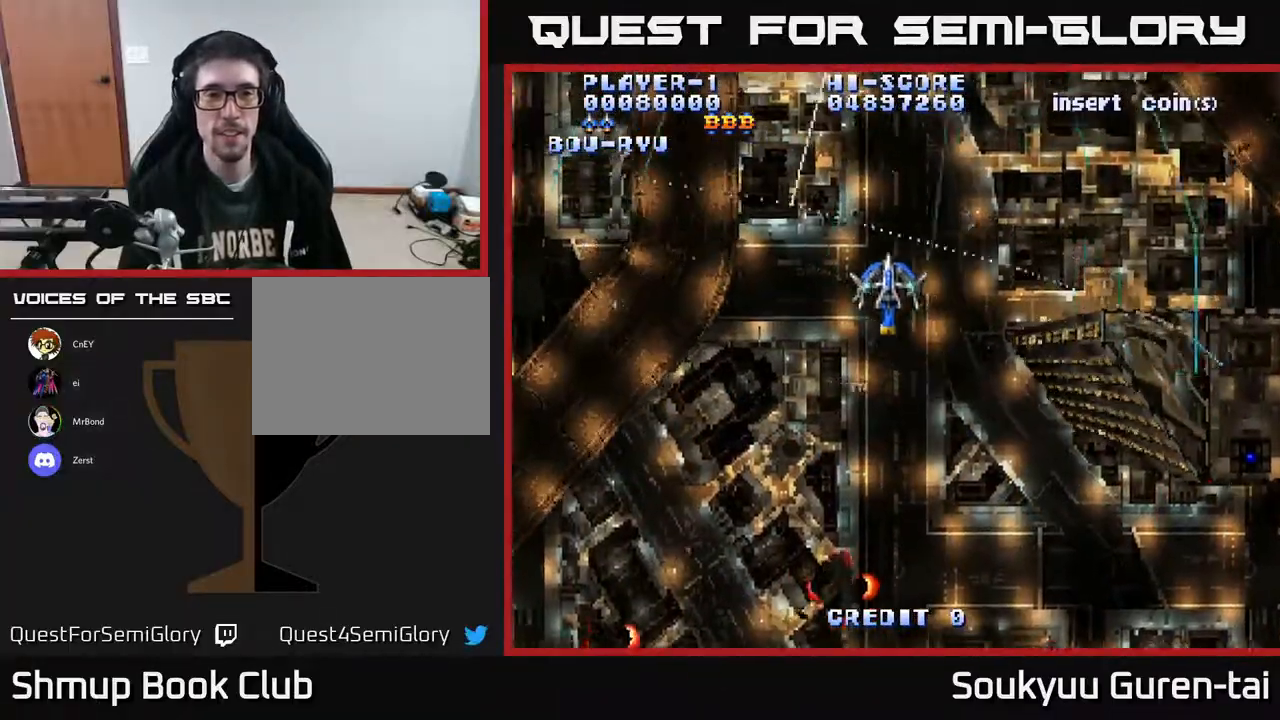
{"dt_ms": 500, "buttons": ["A", "DPAD_DOWN"], "right_stick": "center", "events": [[67, "DPAD_LEFT", "up"]]}
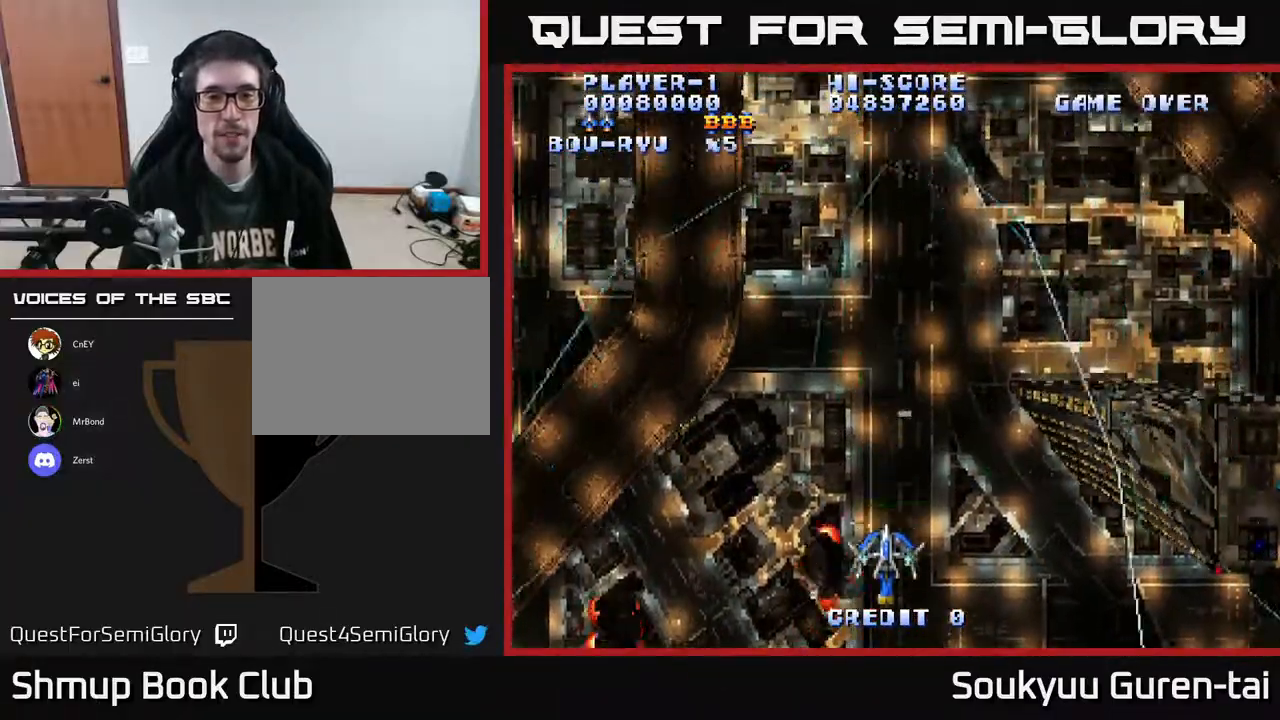
{"dt_ms": 500, "buttons": ["A", "DPAD_LEFT"], "right_stick": "center", "events": [[183, "DPAD_LEFT", "down"], [233, "DPAD_DOWN", "up"]]}
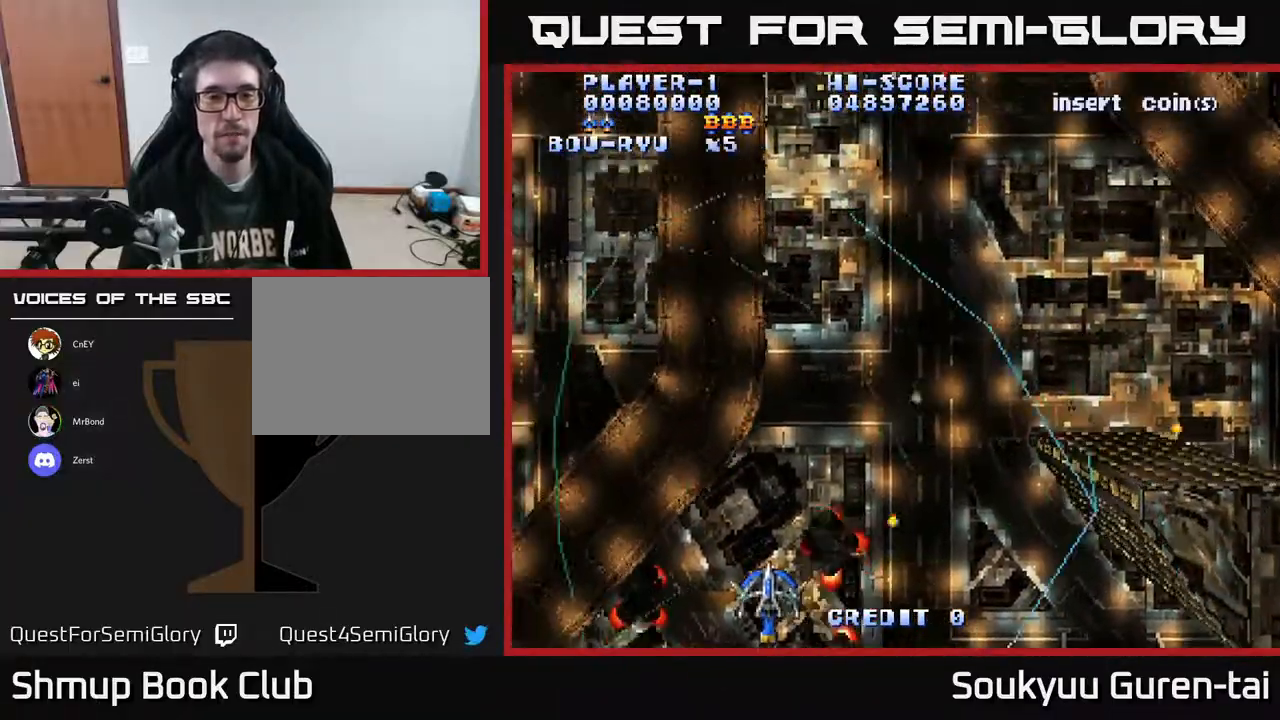
{"dt_ms": 500, "buttons": ["A", "DPAD_RIGHT"], "right_stick": "center", "events": [[283, "DPAD_LEFT", "up"], [300, "DPAD_RIGHT", "down"]]}